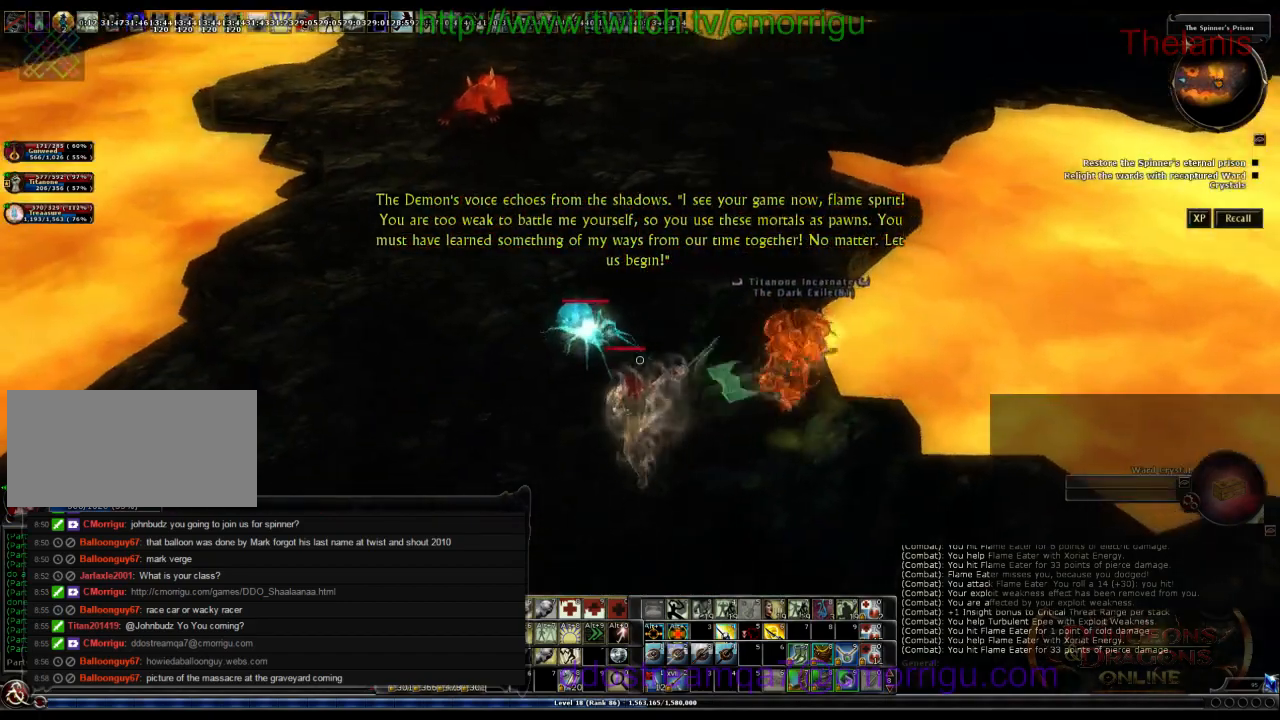
Gameplay with keyboard; each line is a JSON object with the keys held at the frame after it. "events" lists presses ("down") and releases ("up") of ".", "/", "0", "1", "2", "3", "4", "5", "6", "7", "8", "9", "a", "b", "backslash", "backspace", "c", "caps_lock", "comma", "ctrl_l", "ctrl_r", "d", "e", "equals", "escape", "f", "f1", "f10", "f11", "f12", "f2", "f3", "f4", "f5", "f6", "f7", "f8", "f9", "g", "h", "i", "j", "k", "l", "lbracket", "m", "minus", "n", "o", "p", "q", "quote", "r", "rbracket", "return", "s", "semicolon", "shift_l", "shift_r", "space", "t", "tab", "tilde", "u", "v", "w", "x", "y" and "z" between this image and that frame as [ms after this image, input, new state], when the widget could be followed in between. No other keys are recorded. Mouse input is not recorded.
{"keys": [], "events": [[33, "w", "down"], [166, "a", "up"], [300, "w", "up"]]}
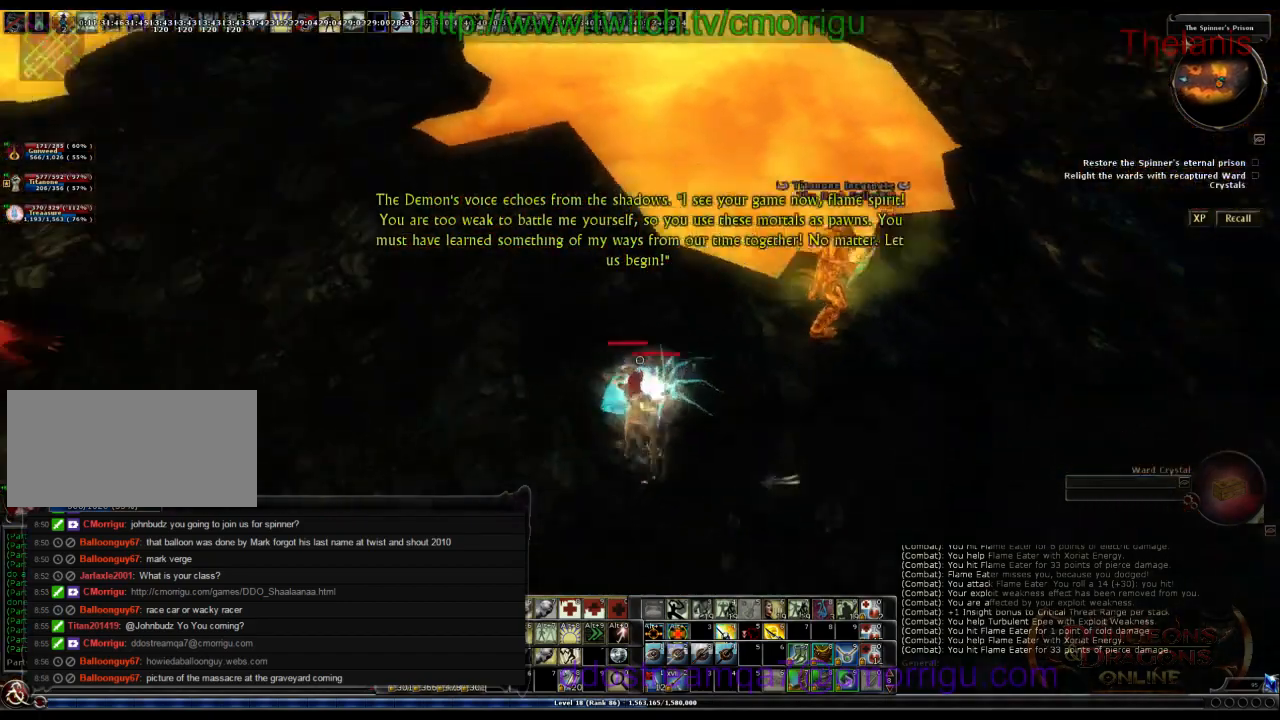
{"keys": [], "events": []}
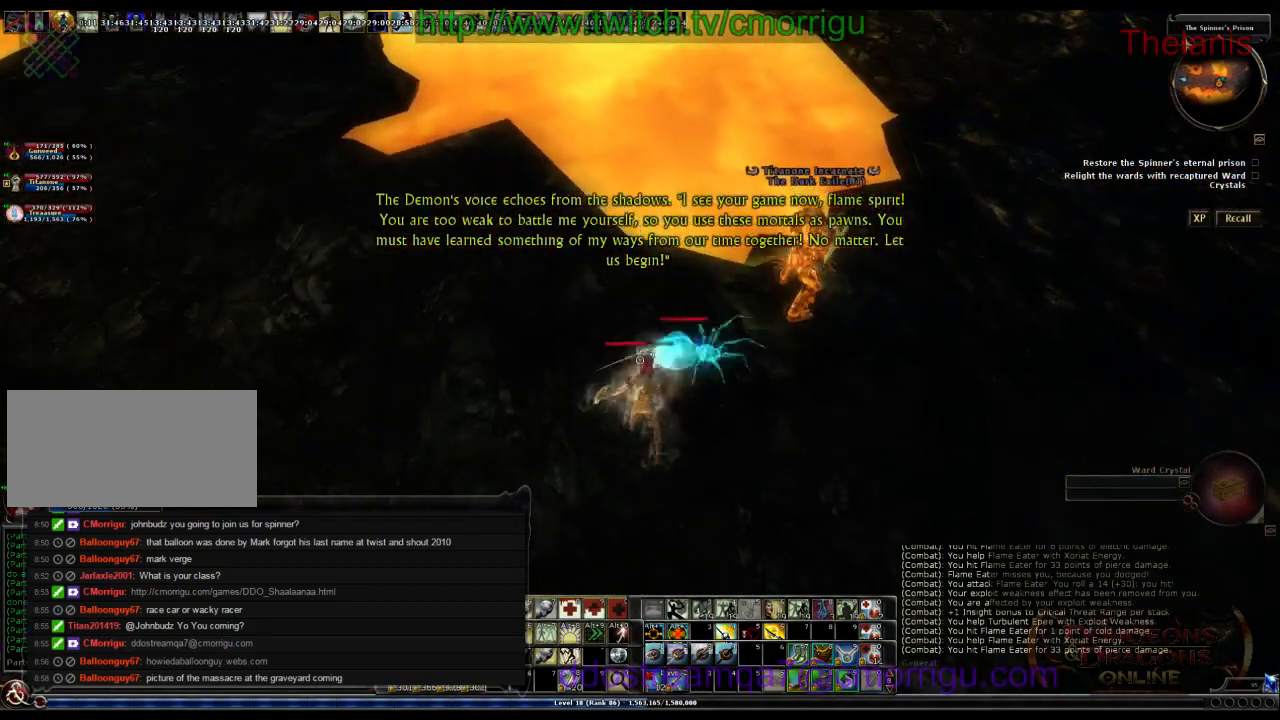
{"keys": ["w"], "events": [[300, "w", "down"]]}
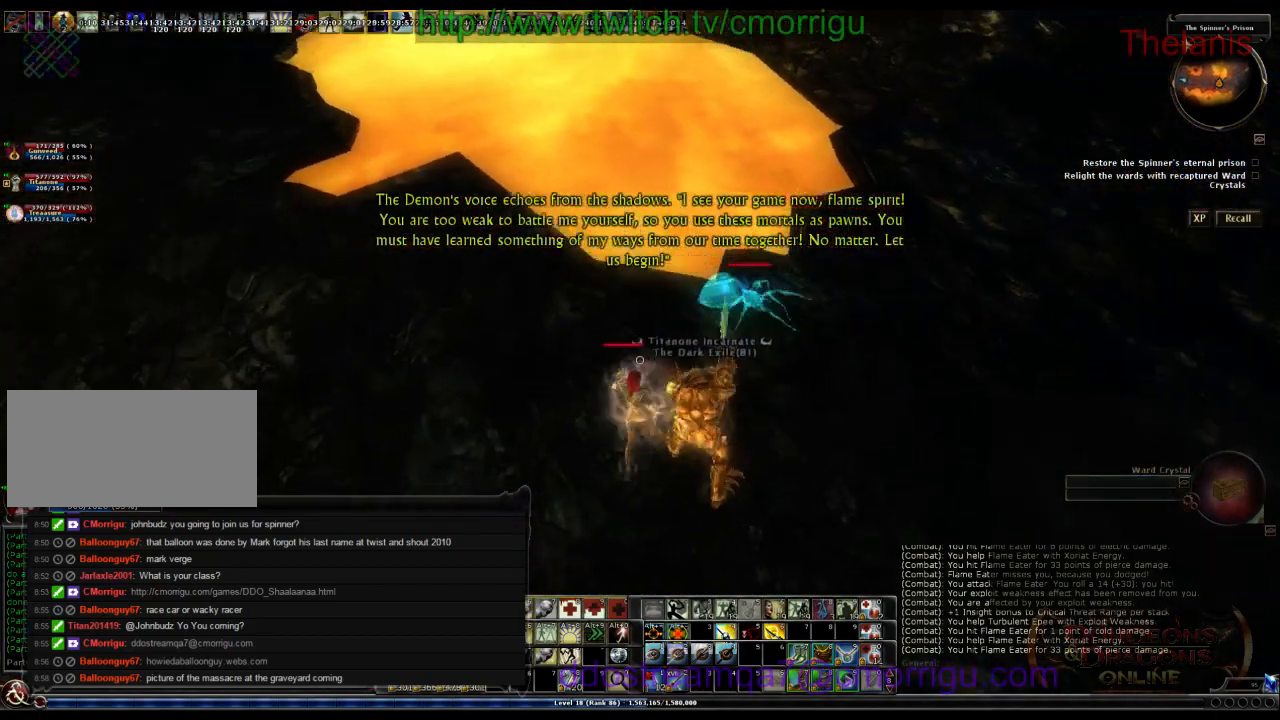
{"keys": [], "events": [[66, "w", "up"]]}
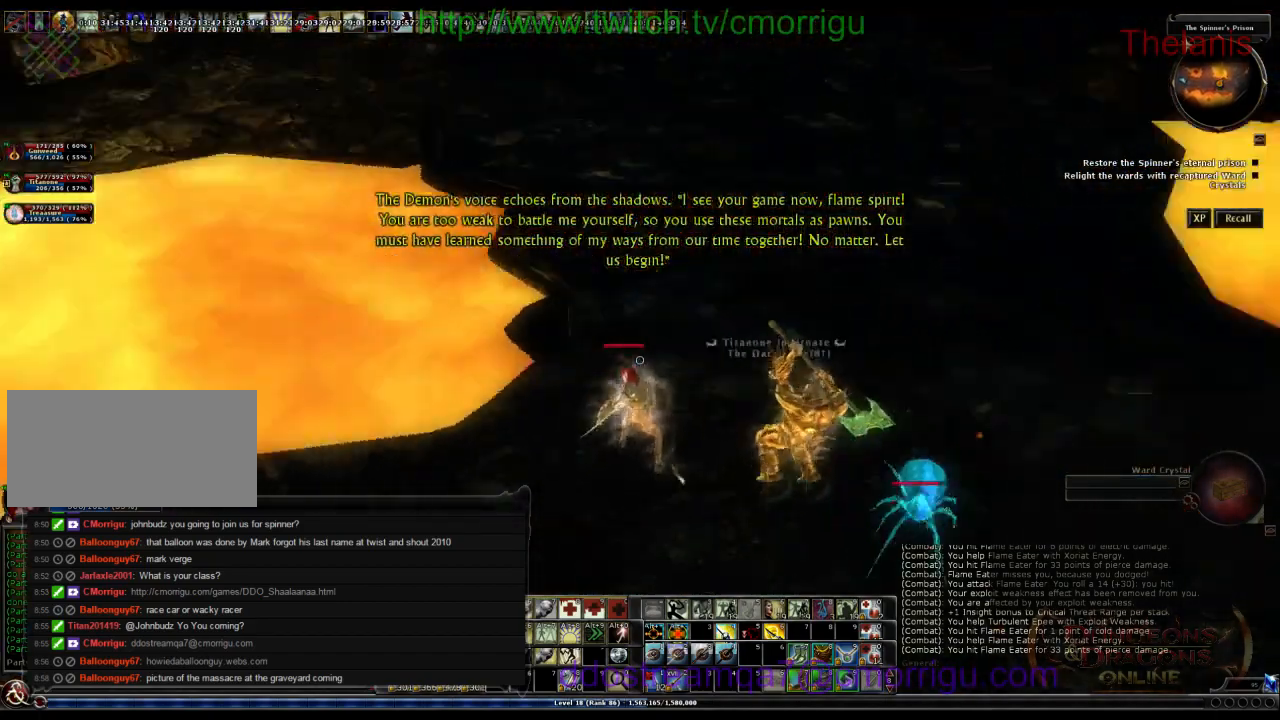
{"keys": [], "events": [[300, "w", "down"], [466, "w", "up"]]}
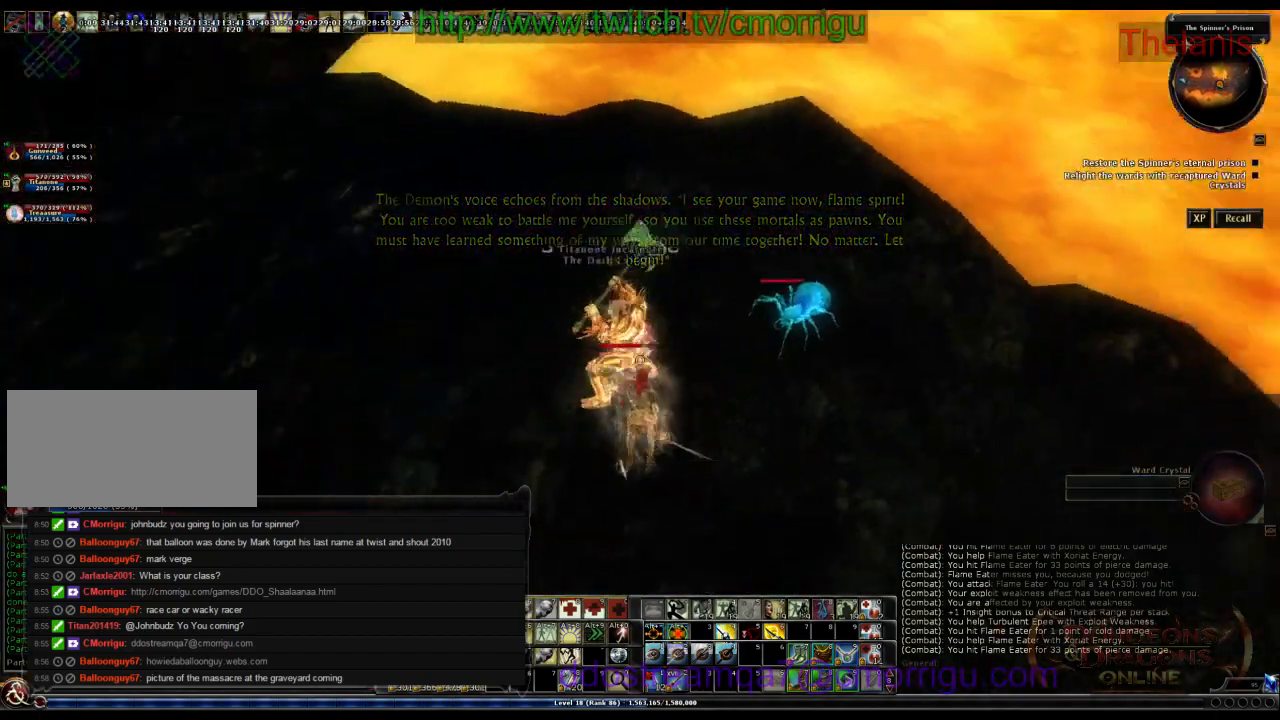
{"keys": ["d", "w"], "events": [[200, "d", "down"], [433, "w", "down"]]}
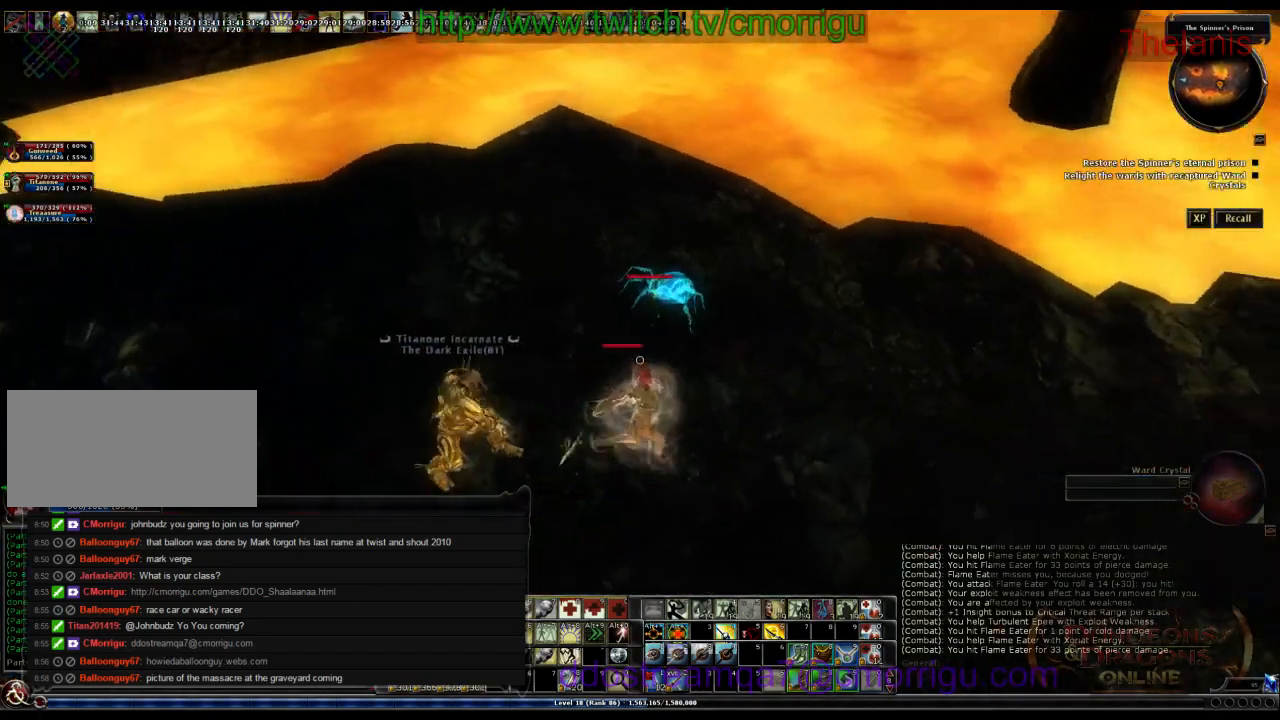
{"keys": [], "events": [[200, "d", "up"], [200, "w", "up"]]}
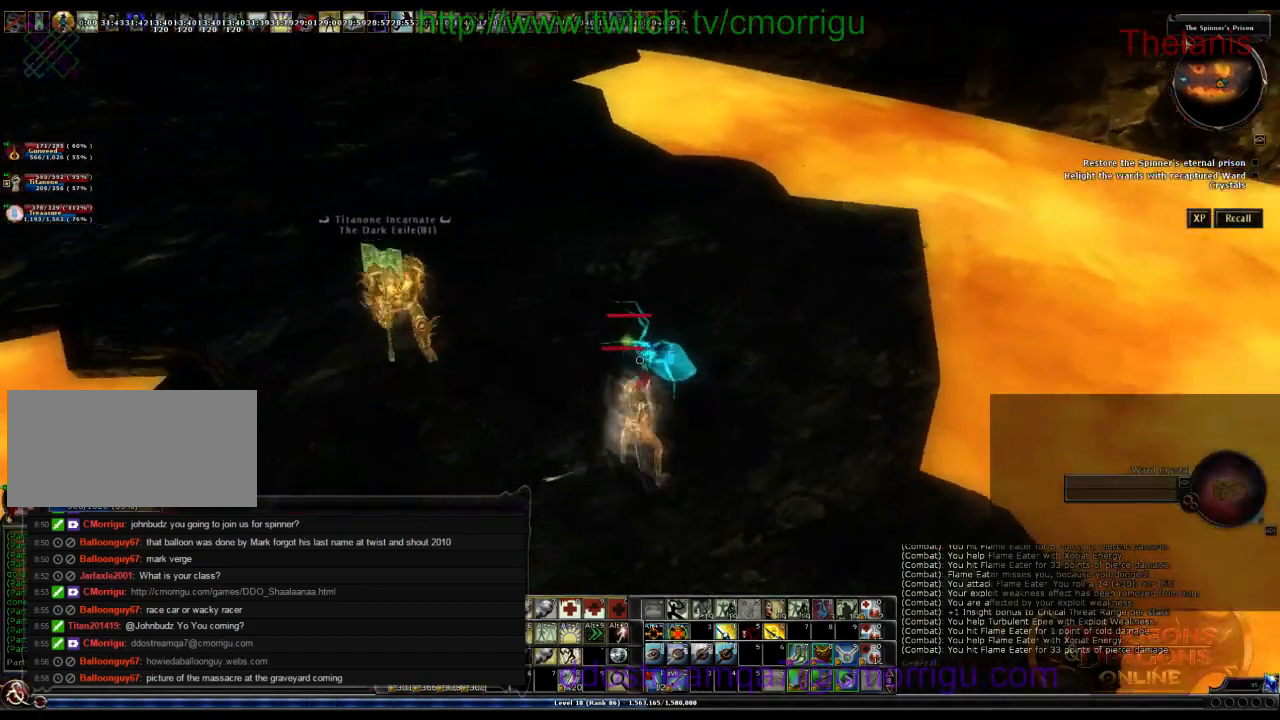
{"keys": ["d"], "events": [[366, "d", "down"], [366, "w", "down"], [500, "w", "up"]]}
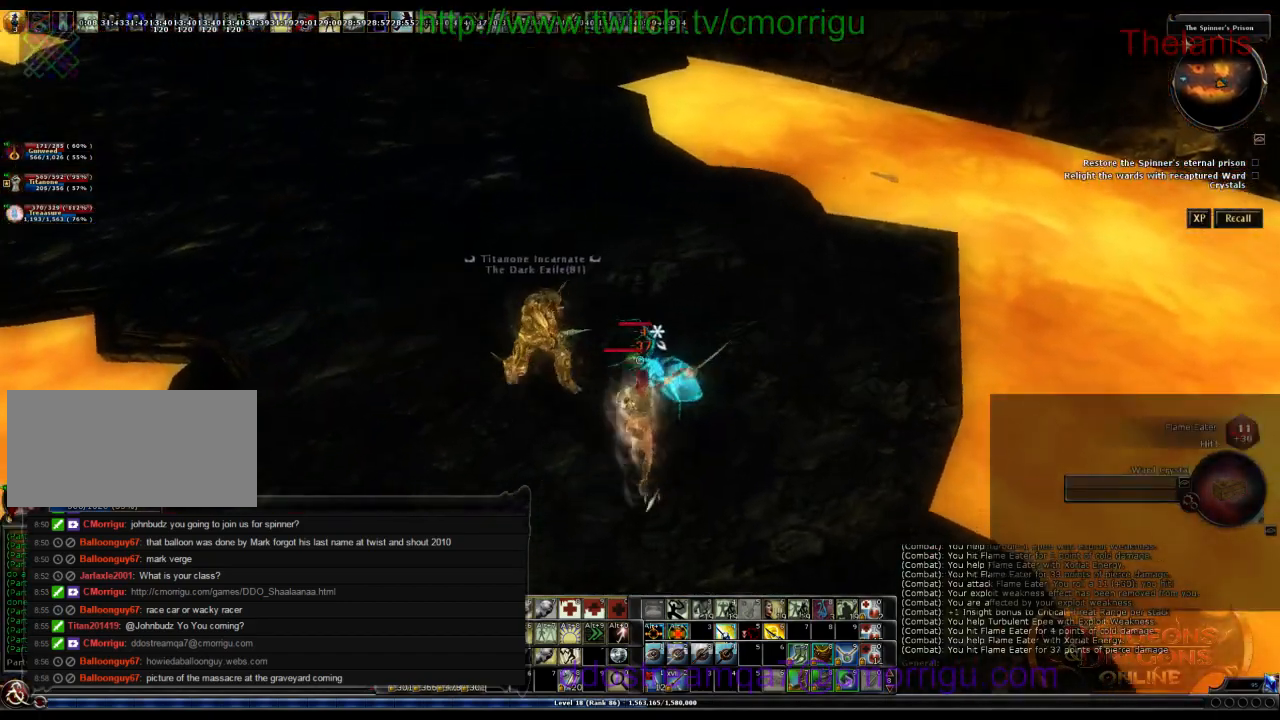
{"keys": [], "events": [[33, "d", "up"]]}
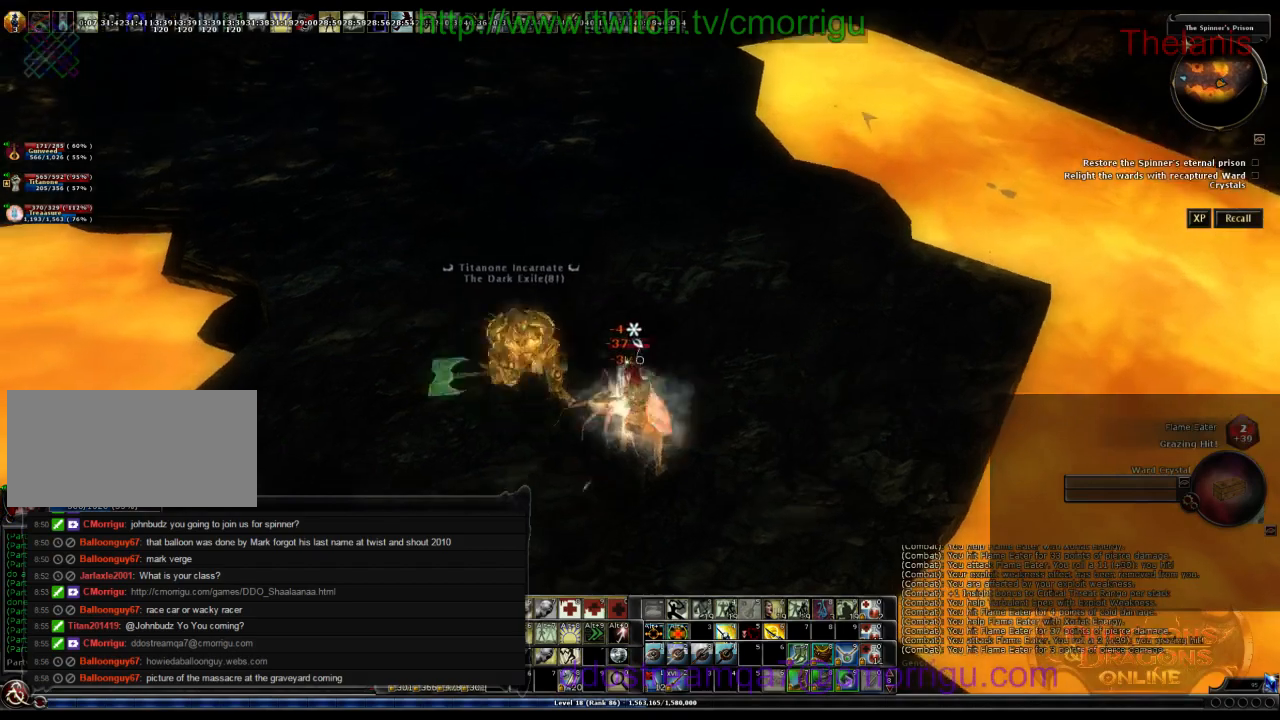
{"keys": [], "events": []}
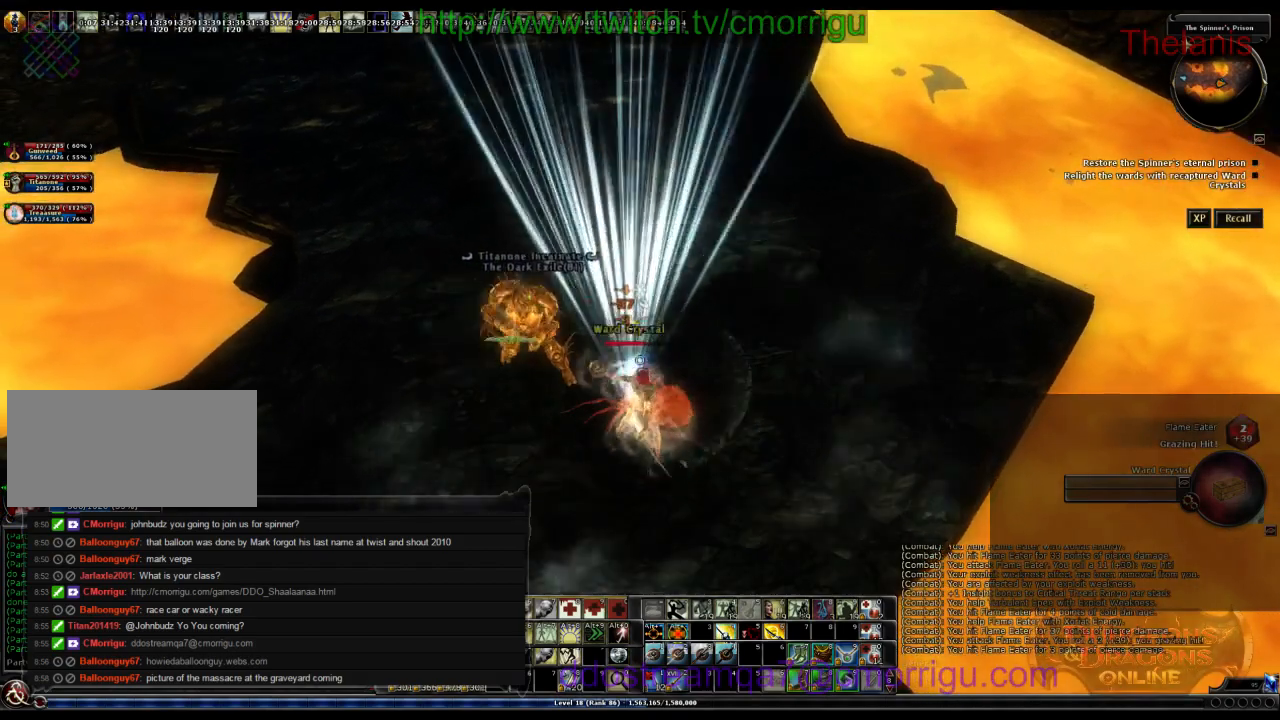
{"keys": [], "events": [[300, "e", "down"], [433, "e", "up"]]}
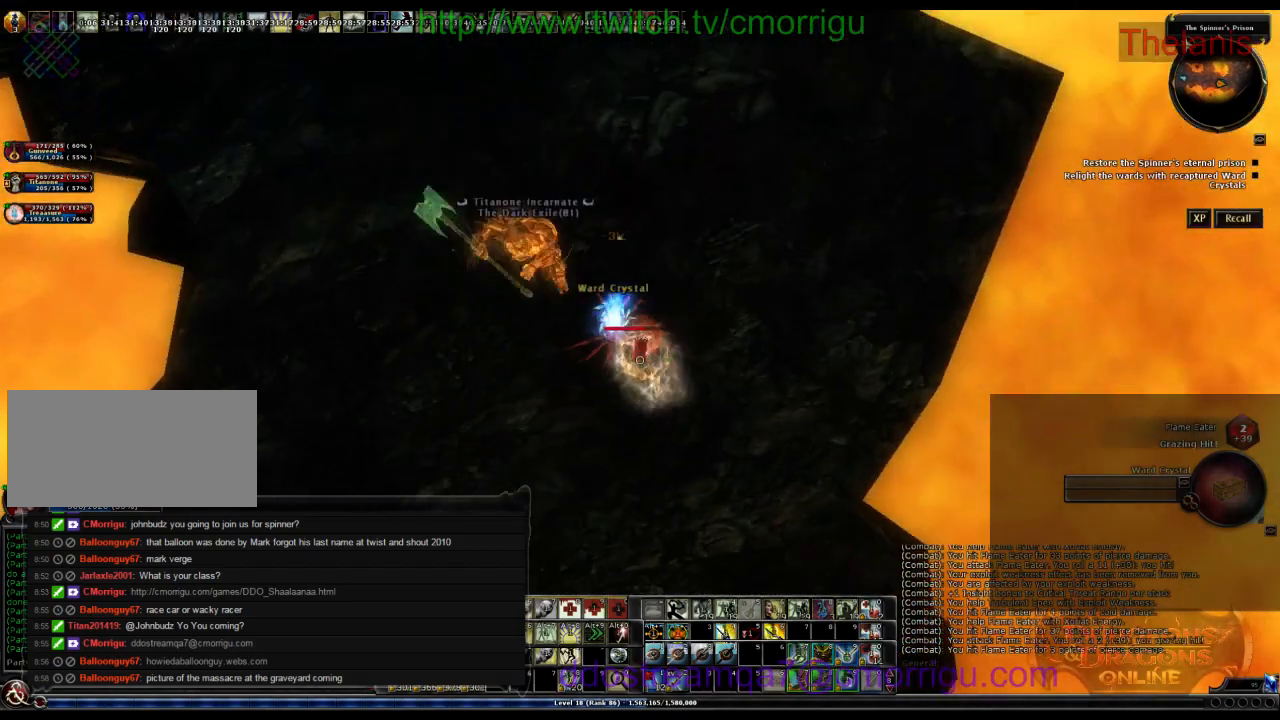
{"keys": [], "events": [[66, "e", "down"], [200, "e", "up"], [300, "e", "down"], [433, "e", "up"]]}
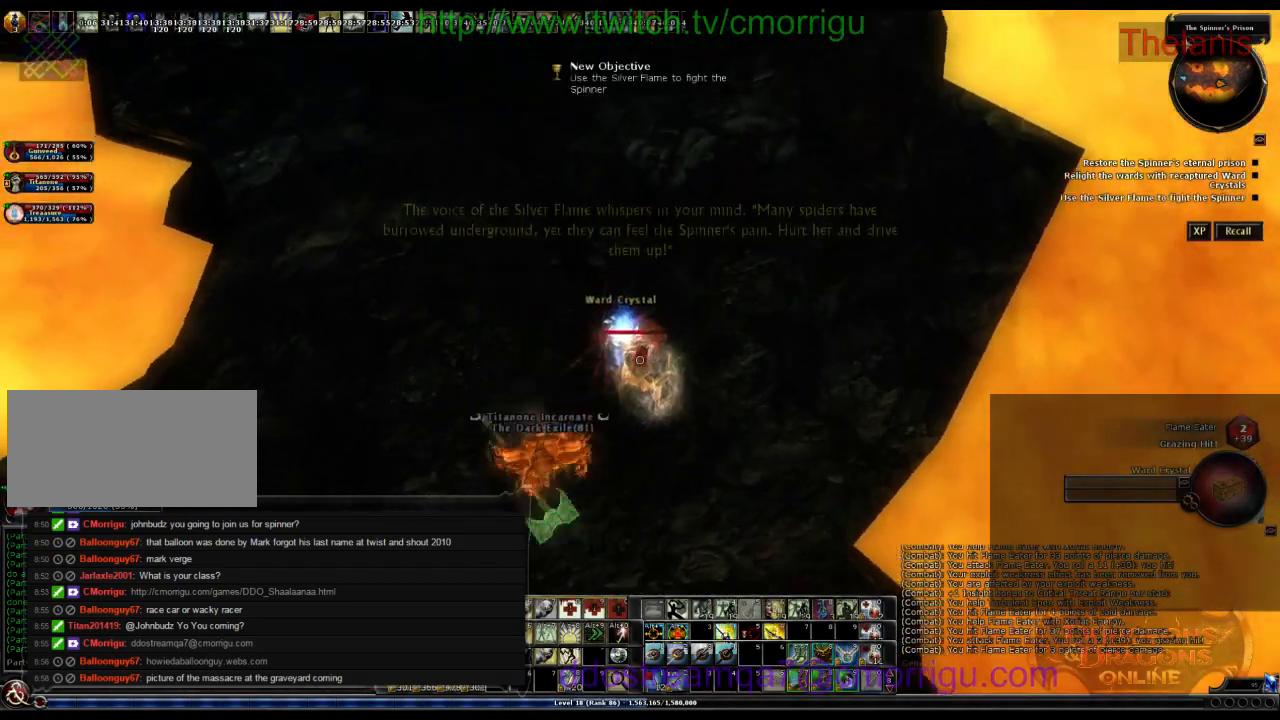
{"keys": ["e"], "events": [[66, "e", "down"], [233, "e", "up"], [433, "e", "down"]]}
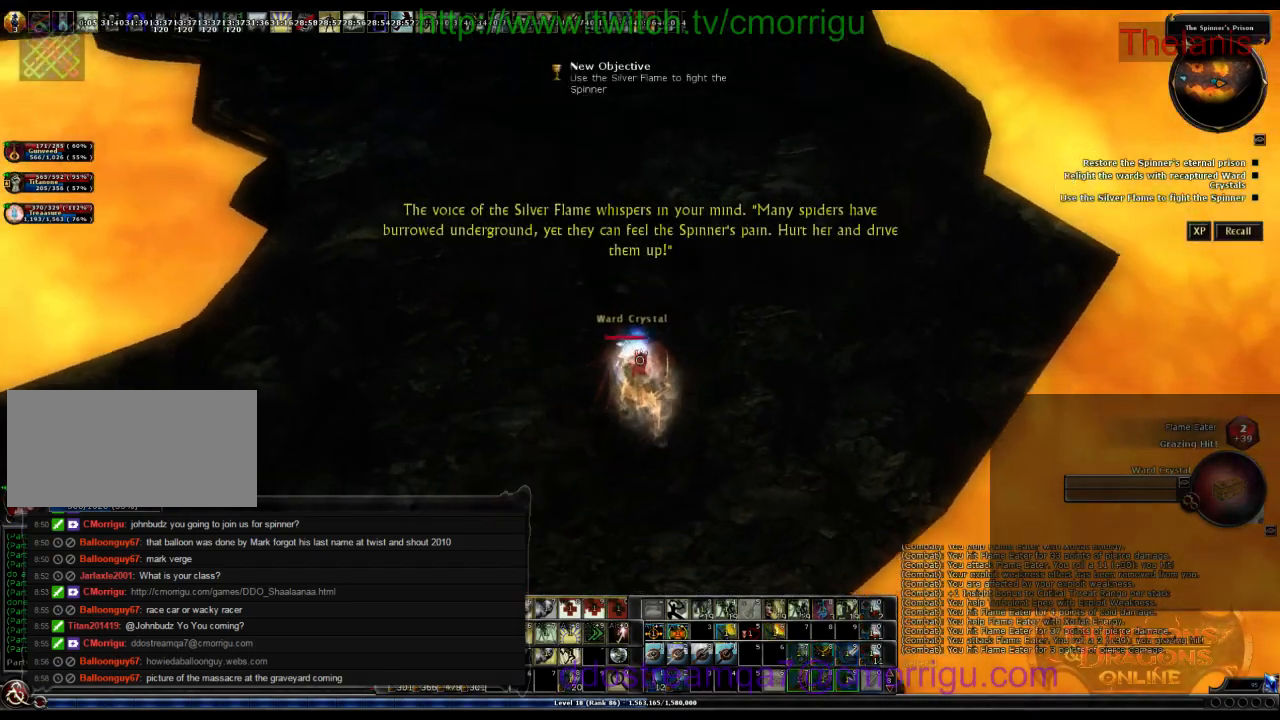
{"keys": ["e"], "events": [[66, "e", "up"], [200, "e", "down"], [333, "e", "up"], [433, "e", "down"]]}
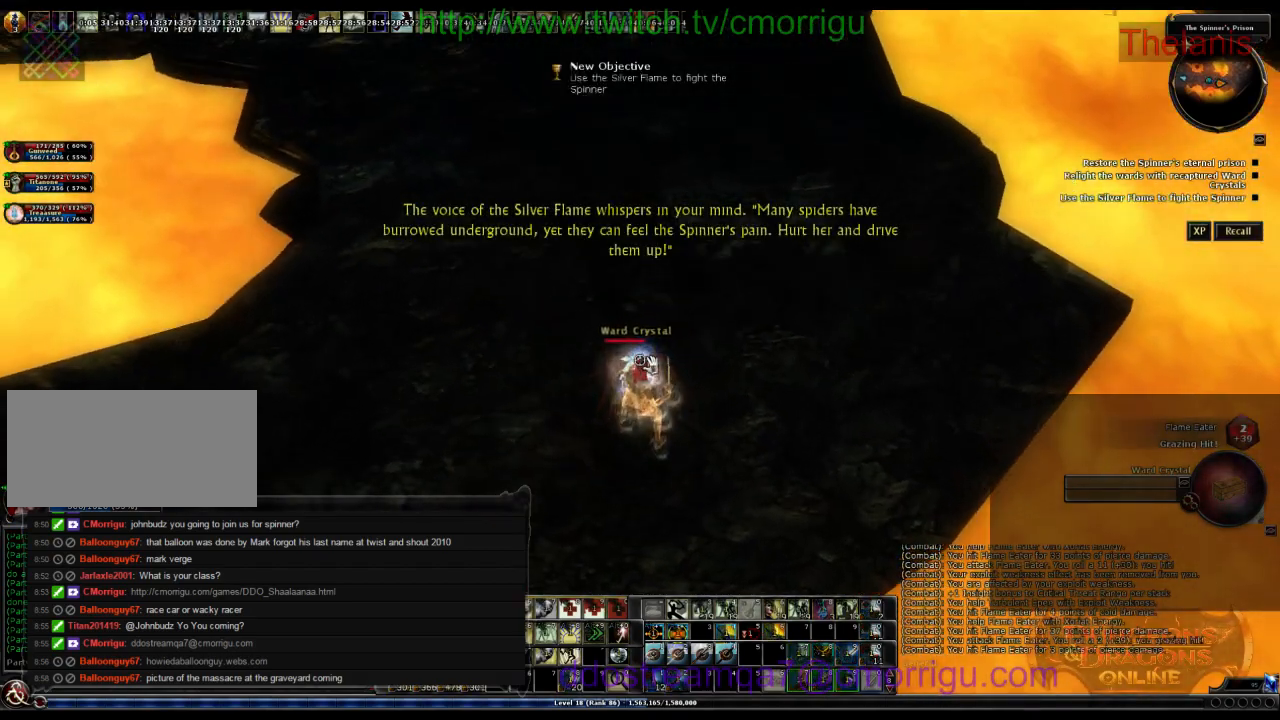
{"keys": ["e"], "events": [[133, "e", "up"], [233, "e", "down"], [400, "e", "up"], [500, "e", "down"]]}
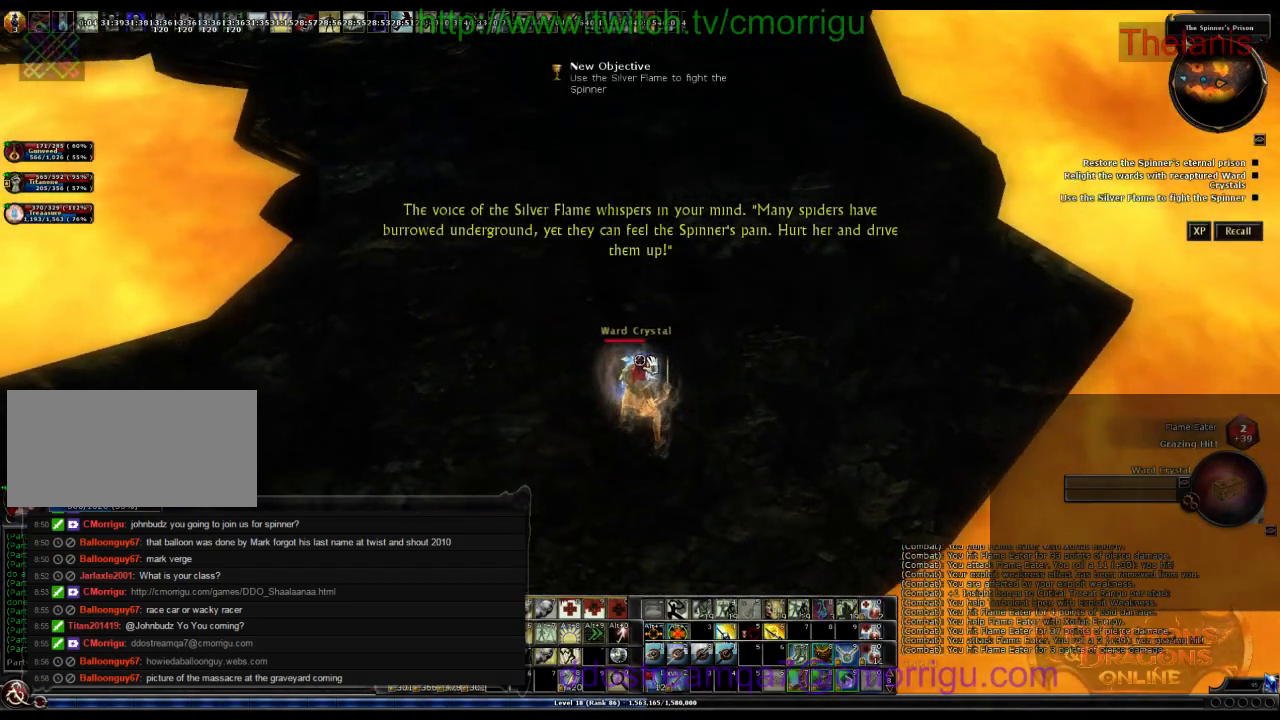
{"keys": [], "events": [[133, "e", "up"]]}
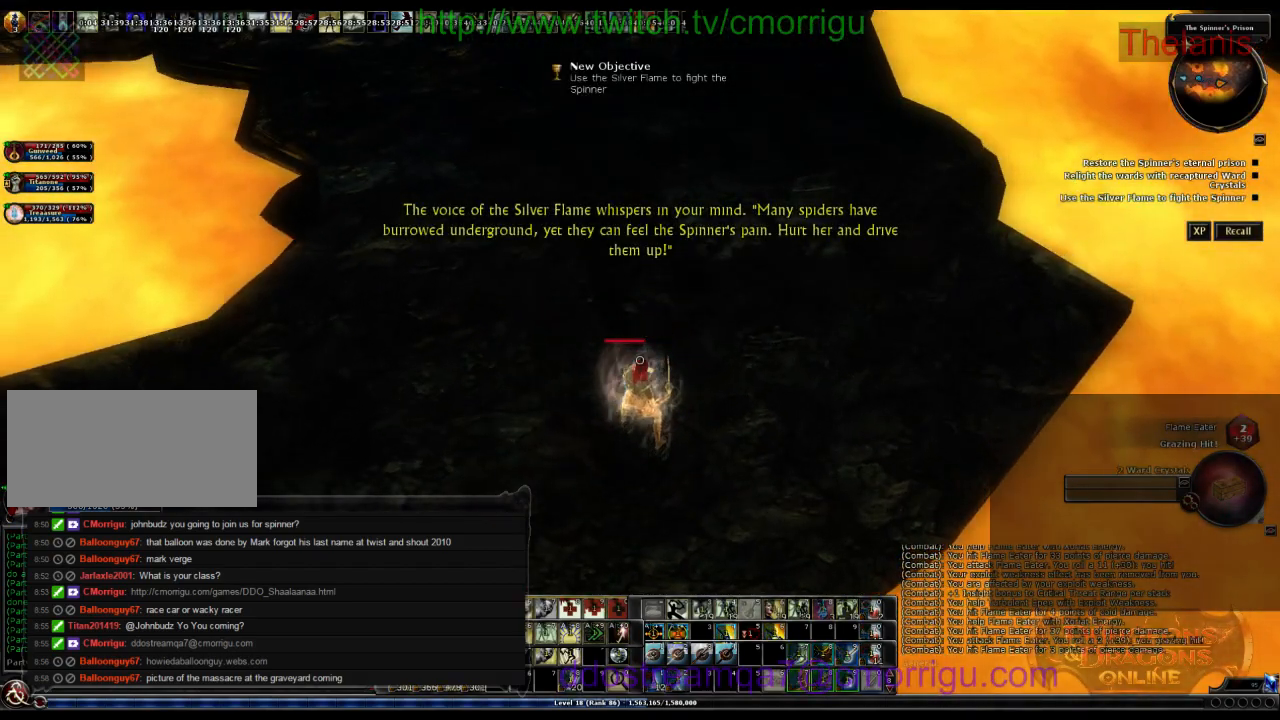
{"keys": ["w"], "events": [[433, "w", "down"]]}
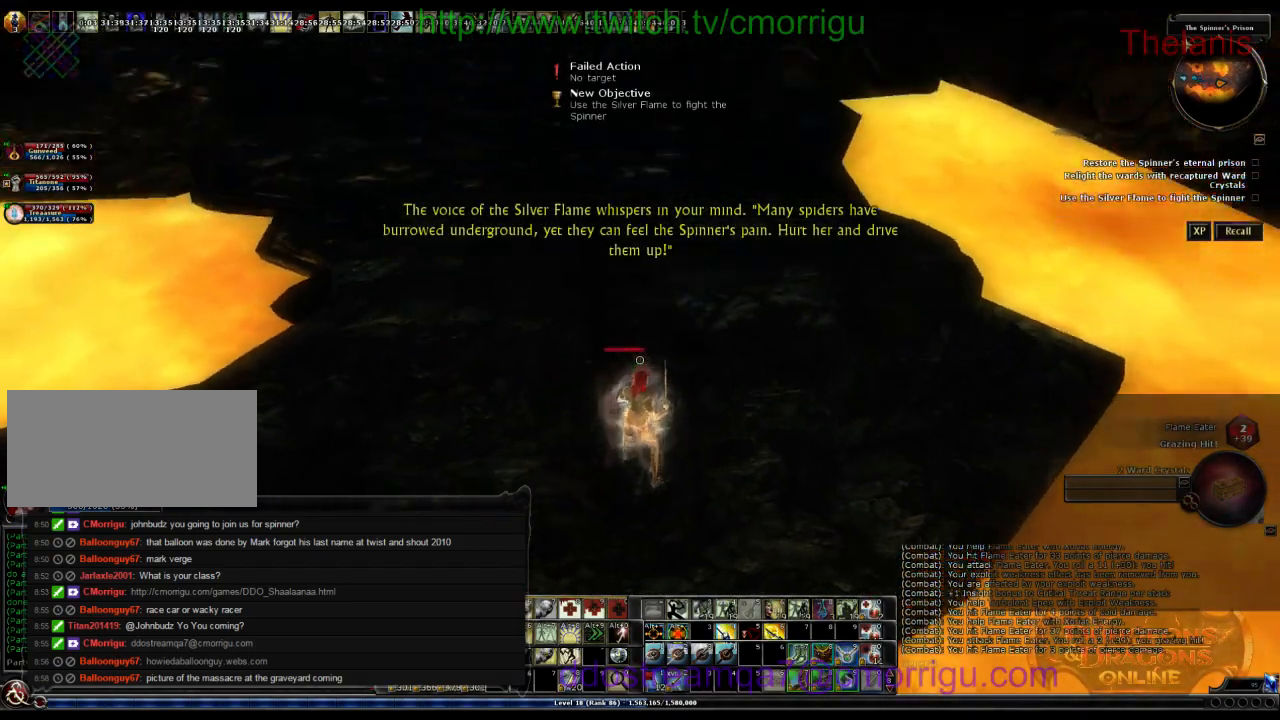
{"keys": ["w"], "events": []}